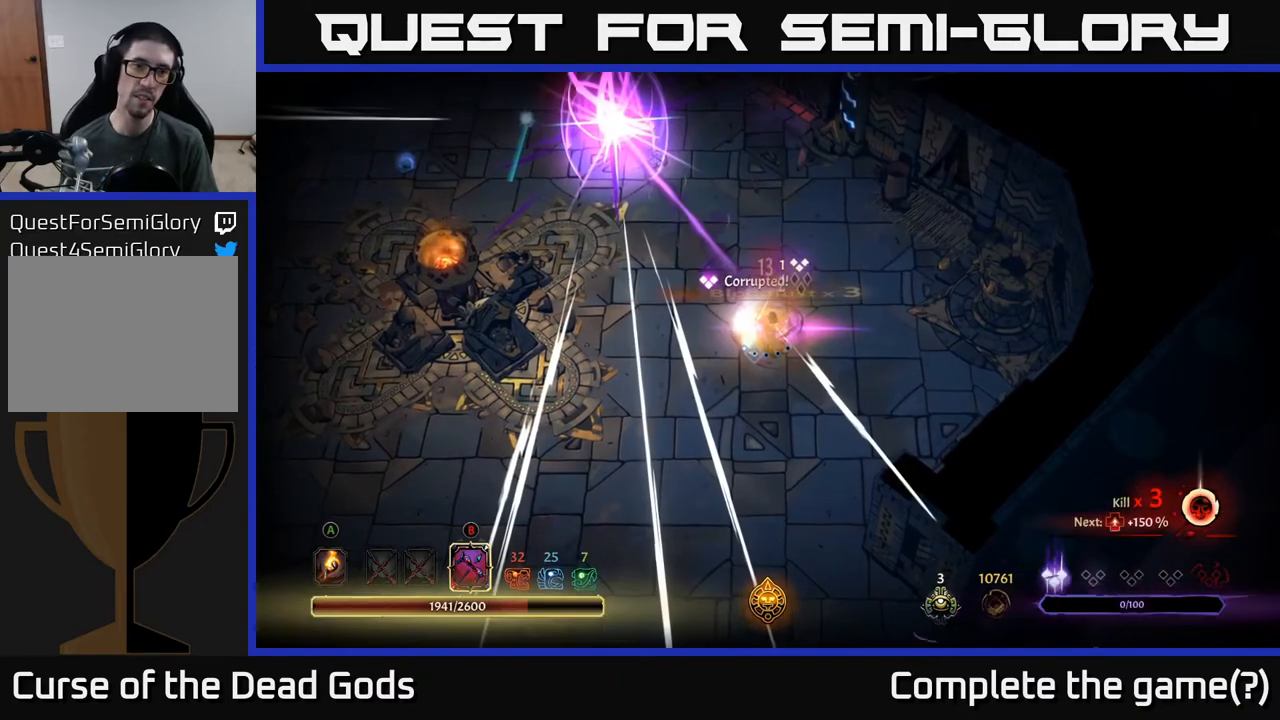
Gameplay with a controller (Xbox layout); each line is a JSON object with the inputs held at the frame after it. "events" lists button and stick changes between this image and that frame as [ms after this image, input, new state], when the widget could be followed in between.
{"buttons": [], "left_stick": "up", "right_stick": "center", "events": []}
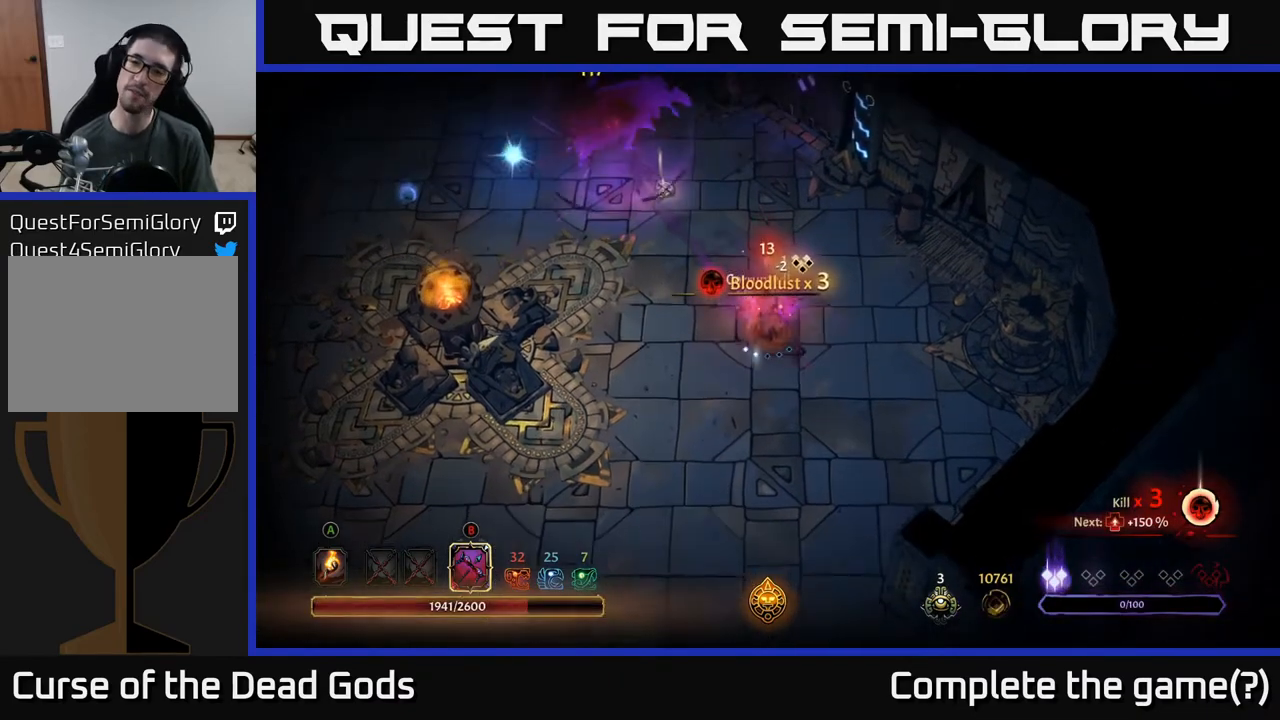
{"buttons": [], "left_stick": "up-left", "right_stick": "center", "events": [[83, "A", "down"], [133, "A", "up"], [500, "left_stick", "up-left"]]}
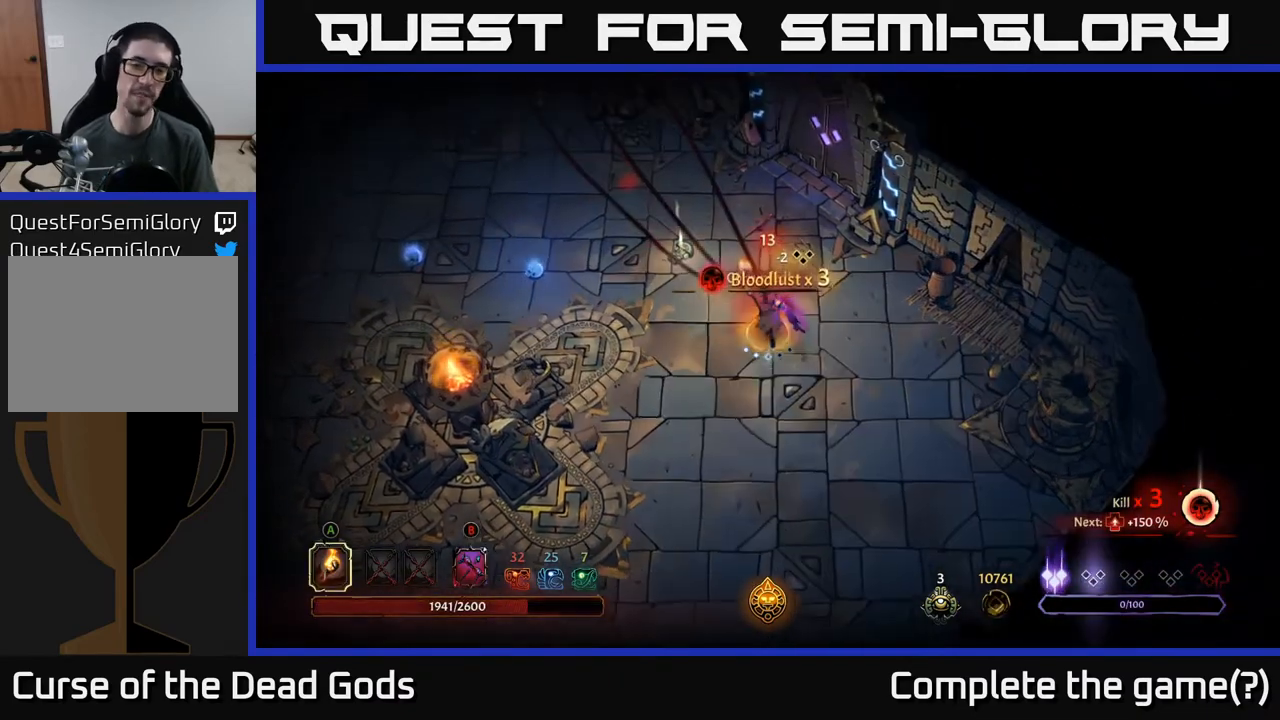
{"buttons": [], "left_stick": "up-left", "right_stick": "center", "events": []}
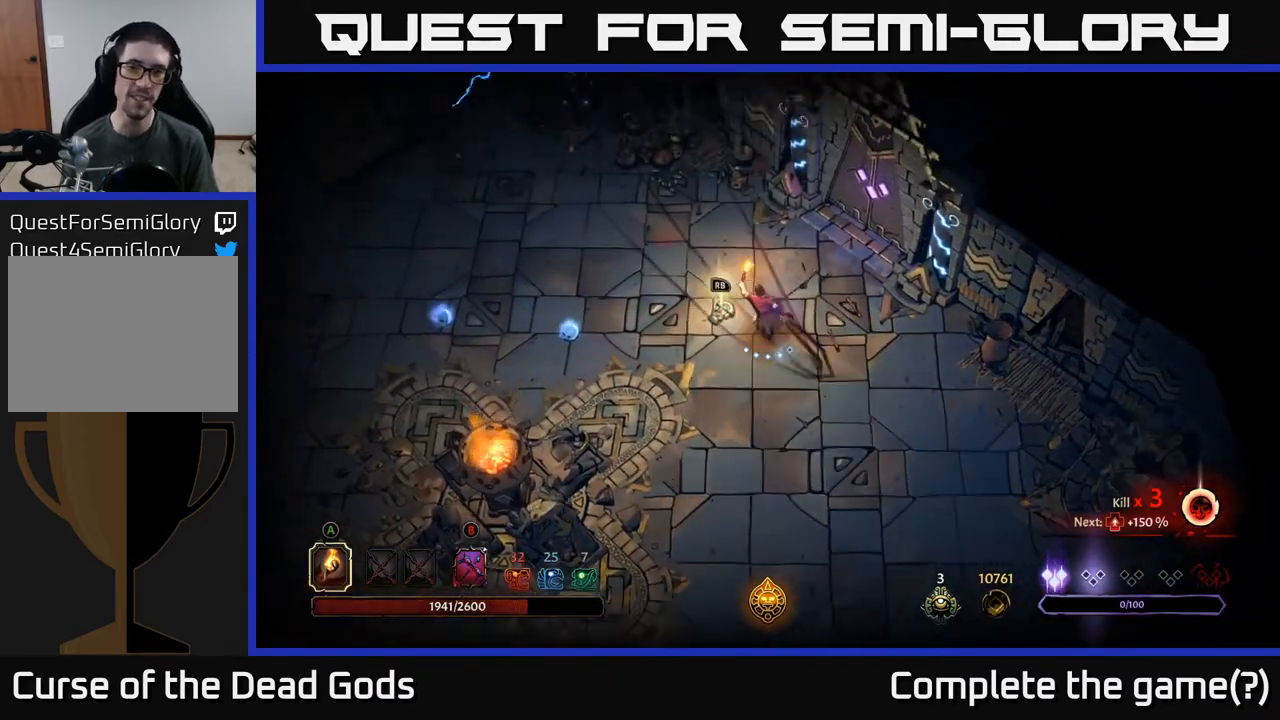
{"buttons": [], "left_stick": "center", "right_stick": "center", "events": [[217, "left_stick", "left"], [400, "R1", "down"], [433, "left_stick", "center"], [450, "R1", "up"]]}
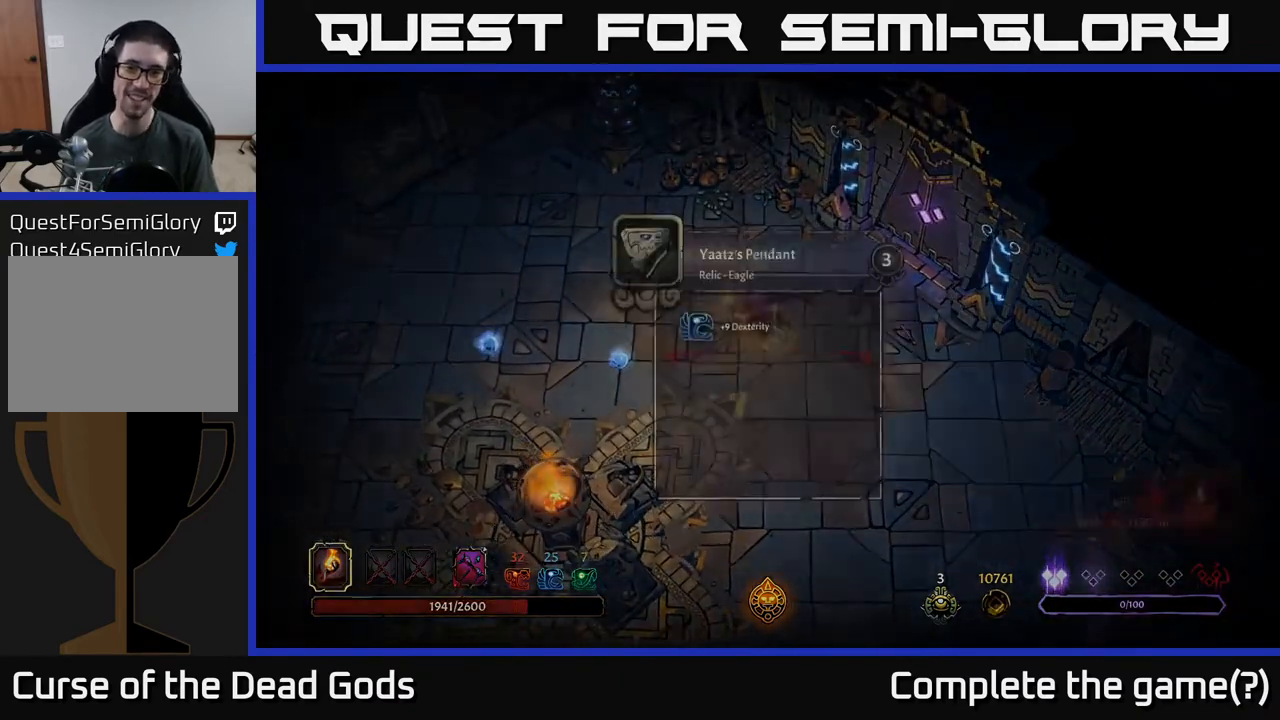
{"buttons": [], "left_stick": "center", "right_stick": "center", "events": []}
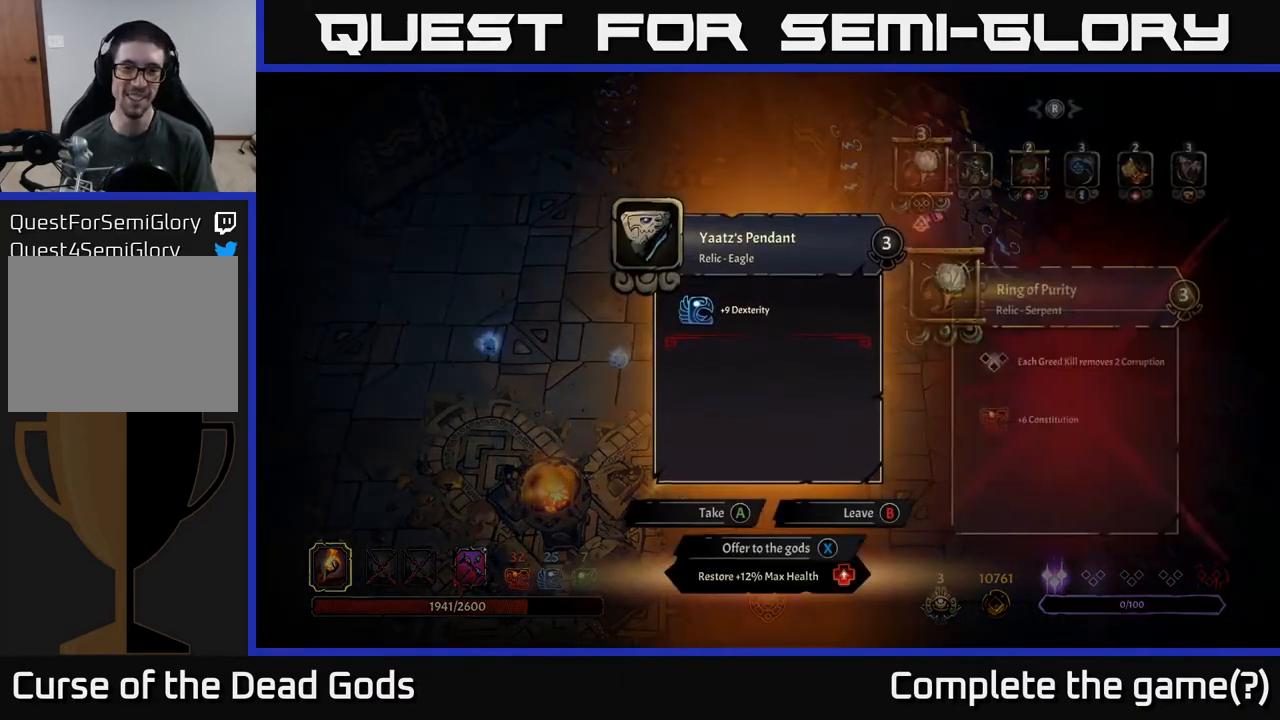
{"buttons": [], "left_stick": "center", "right_stick": "center", "events": []}
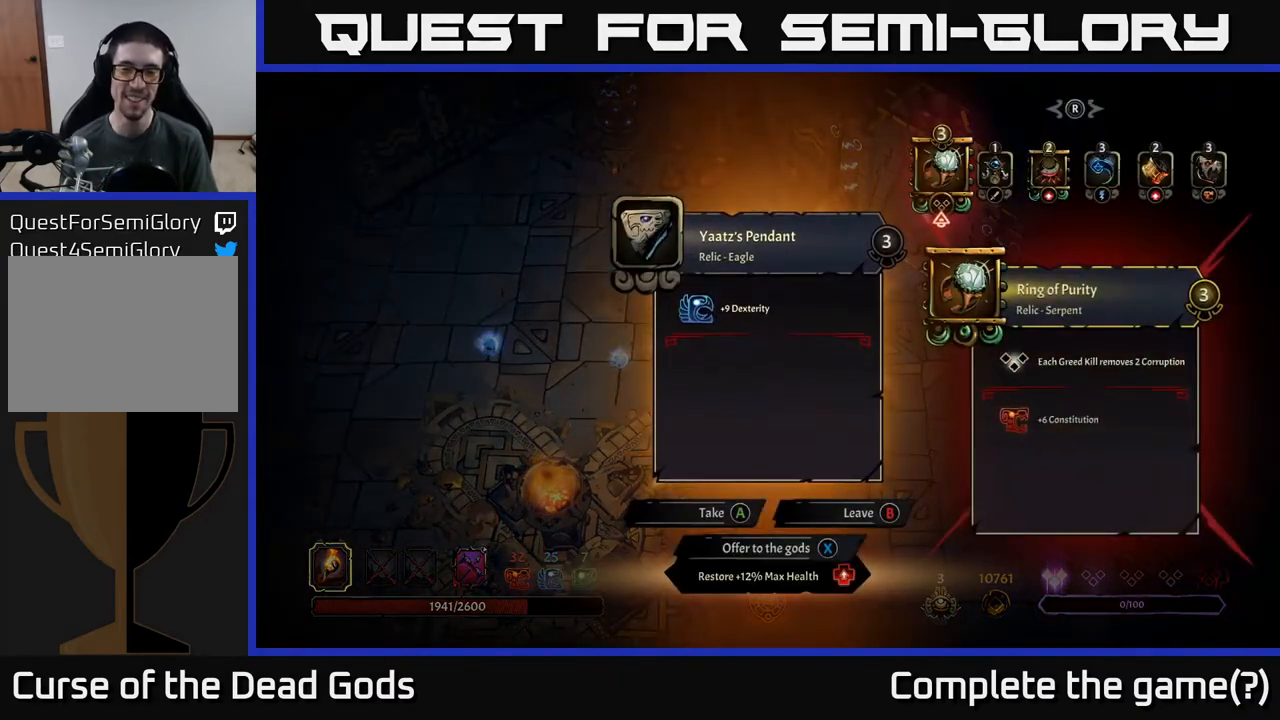
{"buttons": [], "left_stick": "center", "right_stick": "center", "events": []}
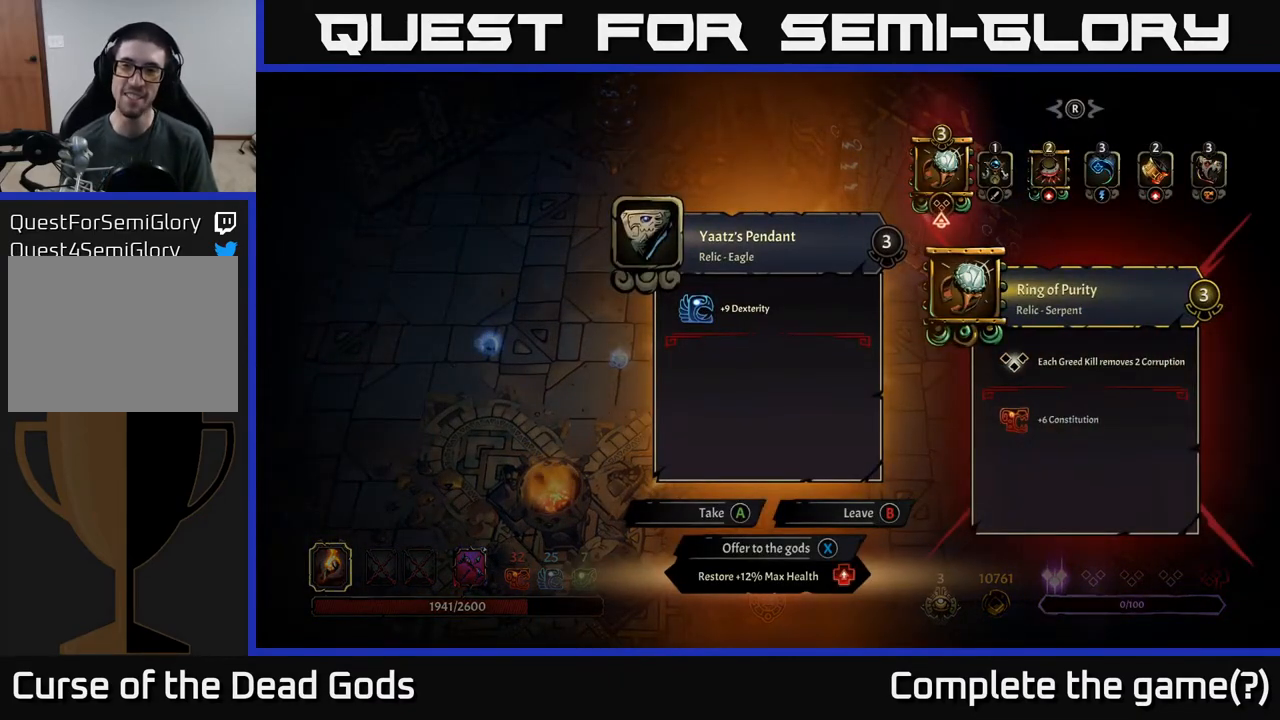
{"buttons": [], "left_stick": "center", "right_stick": "center", "events": []}
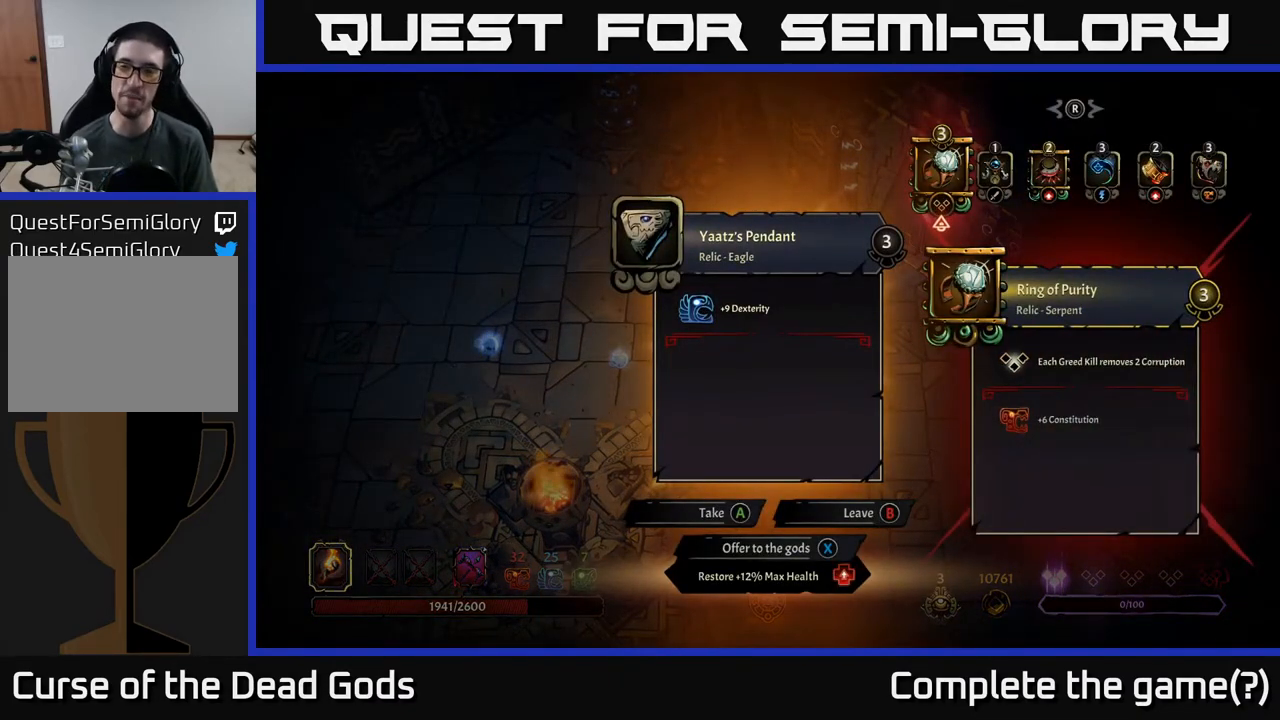
{"buttons": [], "left_stick": "center", "right_stick": "center", "events": []}
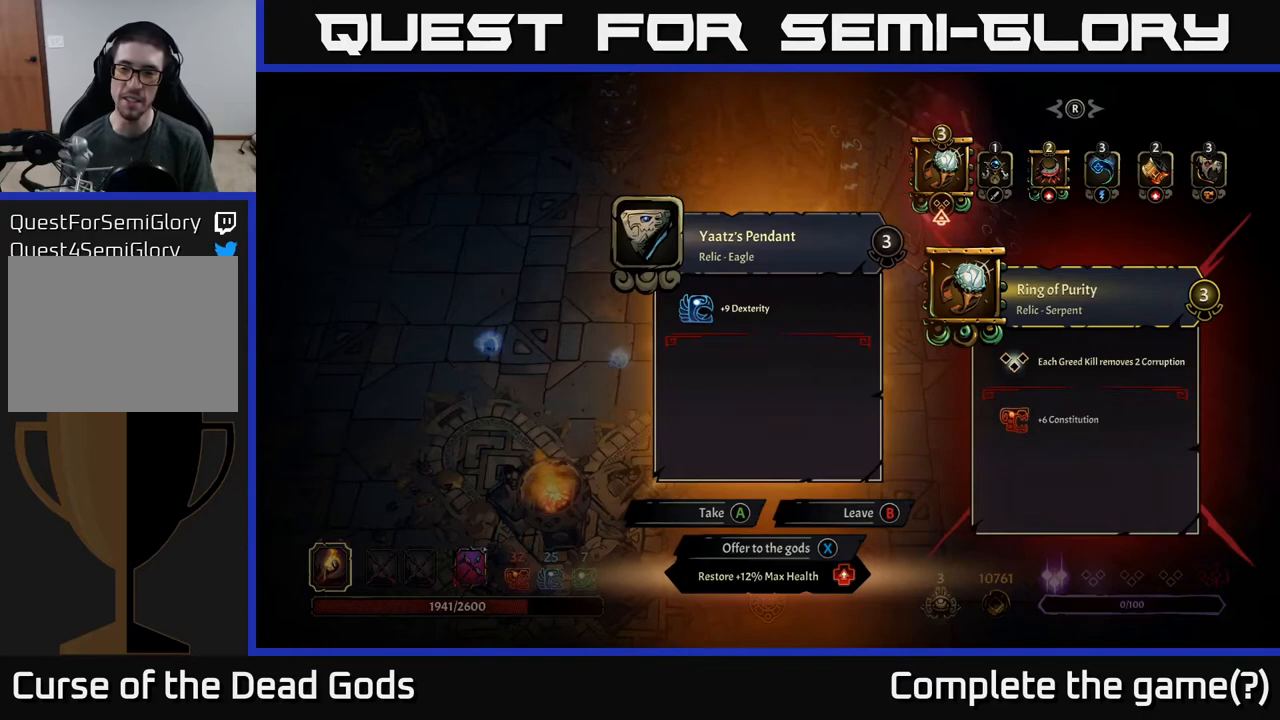
{"buttons": [], "left_stick": "center", "right_stick": "center", "events": [[250, "DPAD_RIGHT", "down"], [317, "DPAD_RIGHT", "up"], [400, "DPAD_RIGHT", "down"], [483, "DPAD_RIGHT", "up"]]}
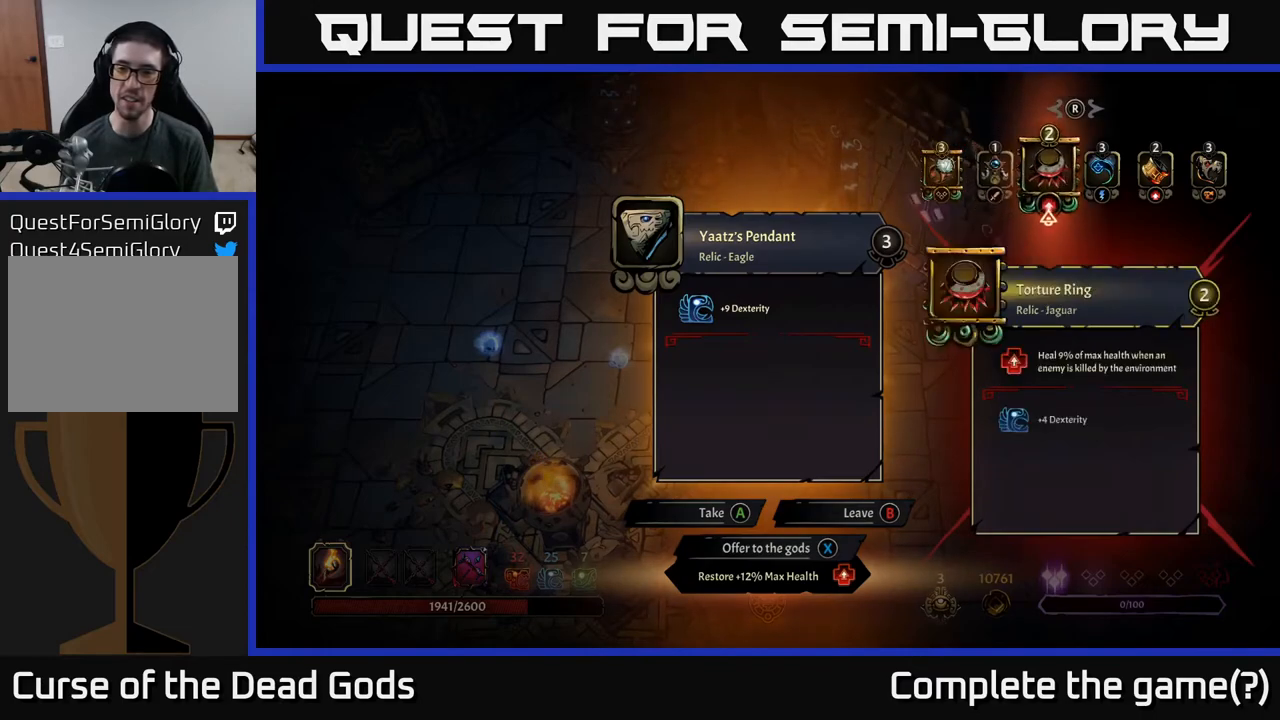
{"buttons": ["DPAD_LEFT"], "left_stick": "center", "right_stick": "center", "events": [[50, "DPAD_RIGHT", "down"], [133, "DPAD_RIGHT", "up"], [200, "DPAD_RIGHT", "down"], [267, "DPAD_RIGHT", "up"], [450, "DPAD_LEFT", "down"]]}
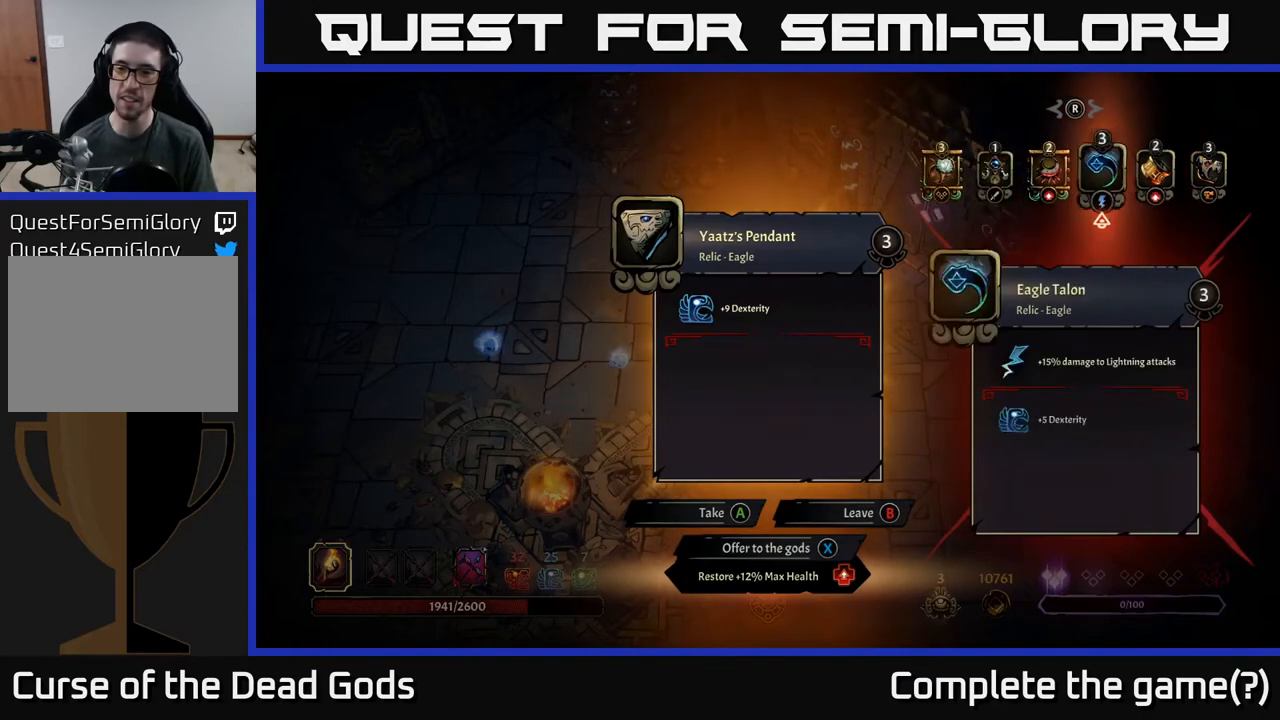
{"buttons": [], "left_stick": "center", "right_stick": "center", "events": [[50, "DPAD_LEFT", "up"], [117, "DPAD_LEFT", "down"], [200, "DPAD_LEFT", "up"]]}
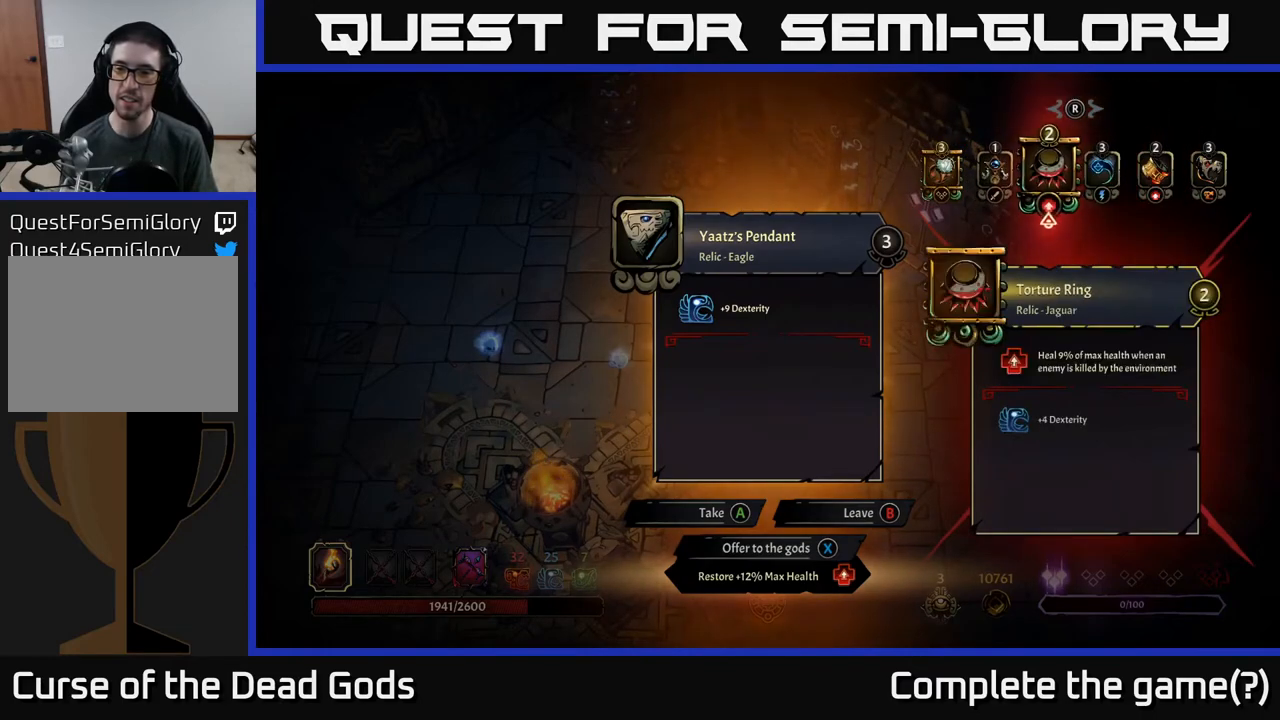
{"buttons": [], "left_stick": "center", "right_stick": "center", "events": []}
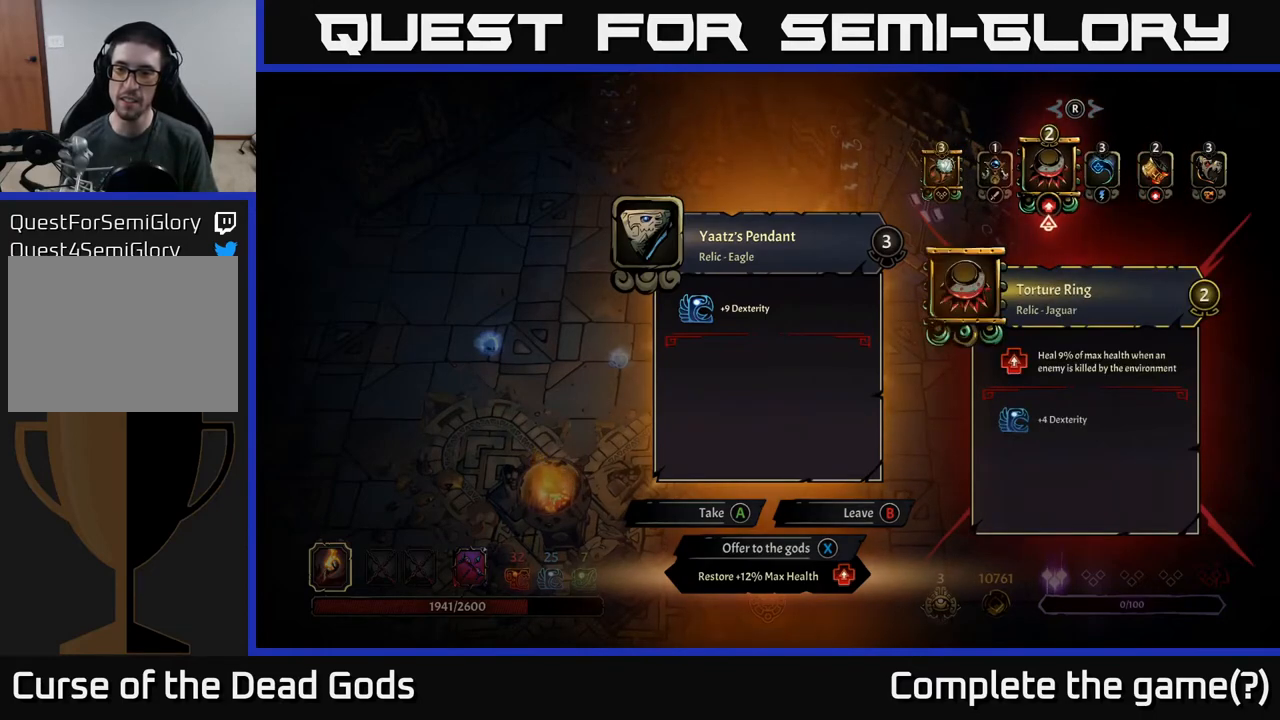
{"buttons": ["DPAD_RIGHT"], "left_stick": "center", "right_stick": "center", "events": [[483, "DPAD_RIGHT", "down"]]}
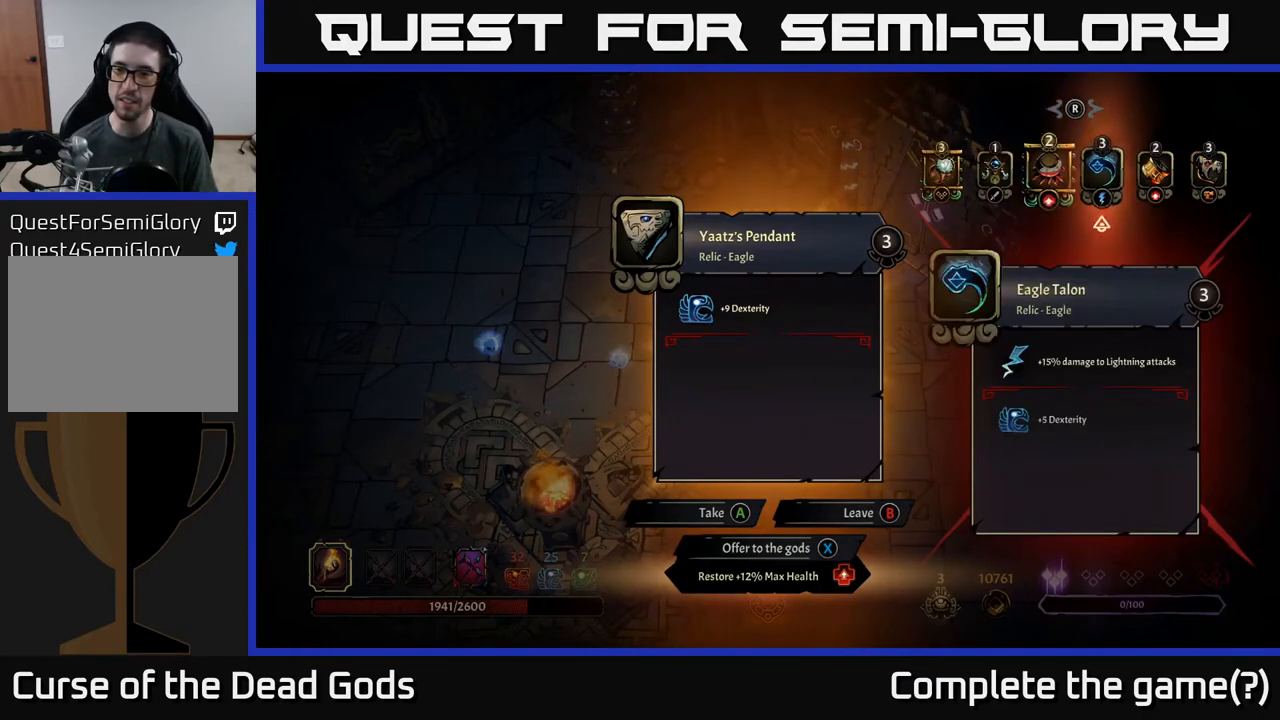
{"buttons": [], "left_stick": "center", "right_stick": "center", "events": [[67, "DPAD_RIGHT", "up"]]}
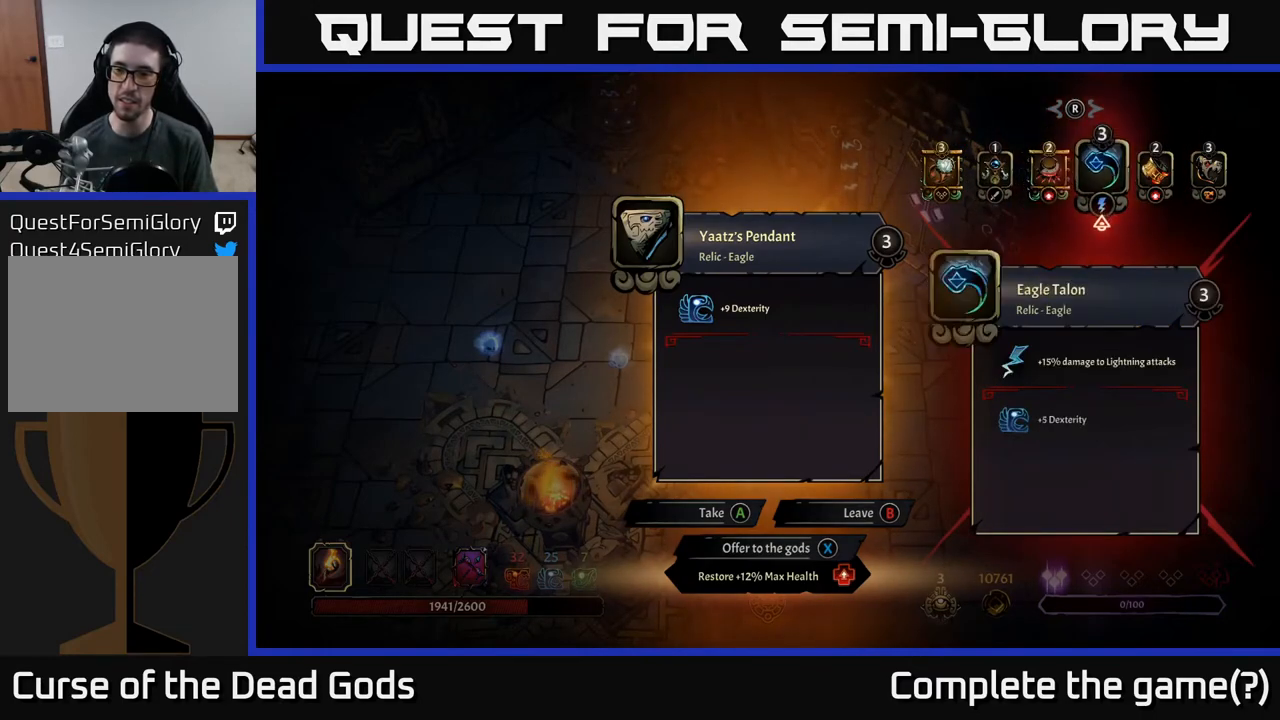
{"buttons": [], "left_stick": "center", "right_stick": "center", "events": []}
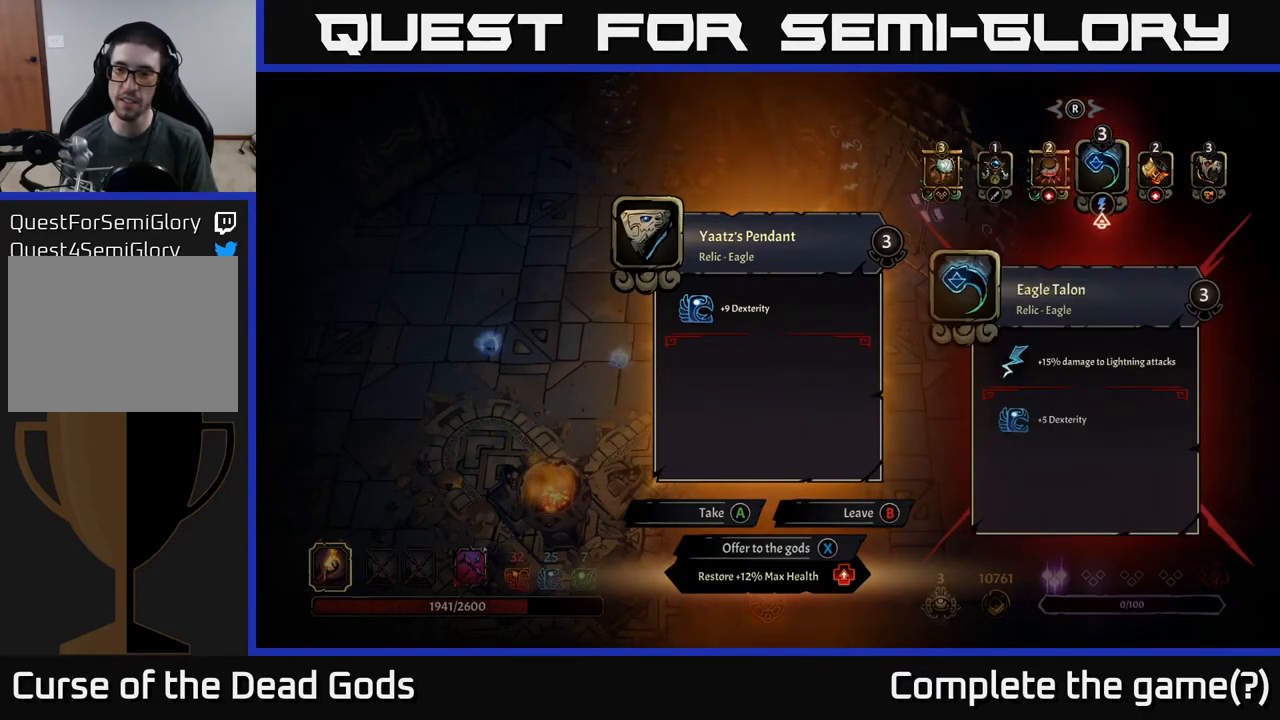
{"buttons": [], "left_stick": "center", "right_stick": "center", "events": []}
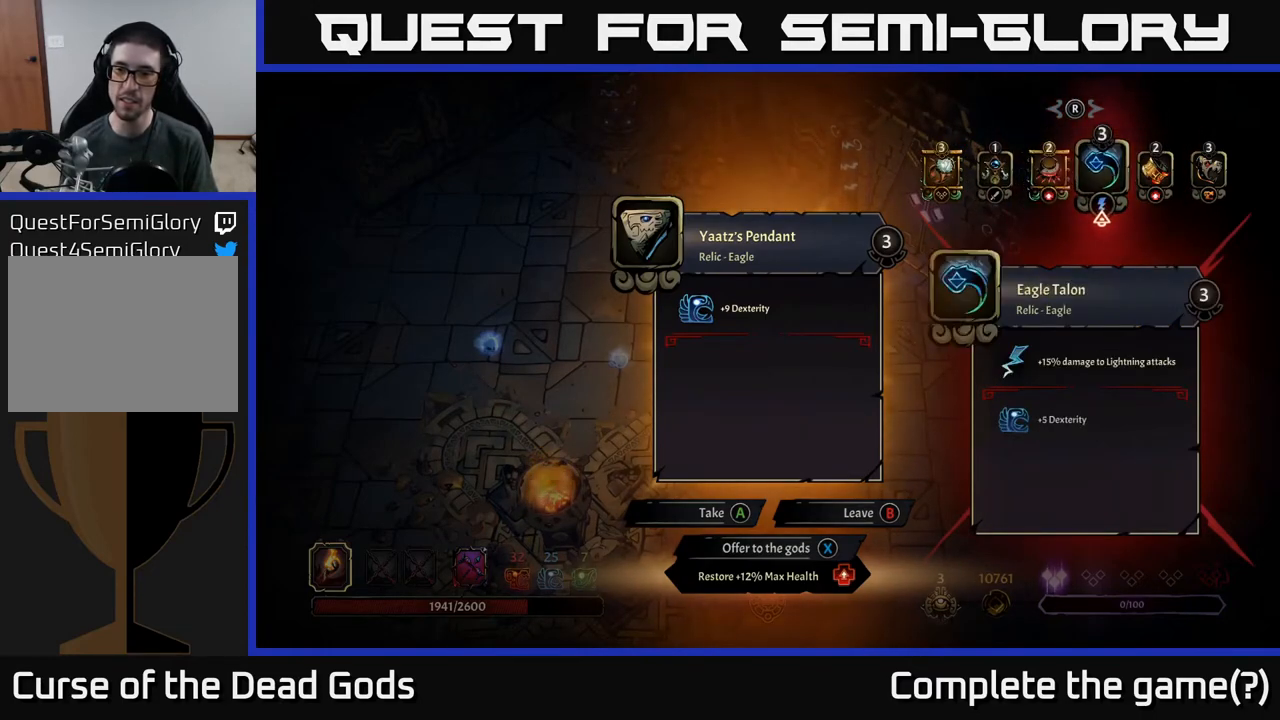
{"buttons": [], "left_stick": "center", "right_stick": "center", "events": []}
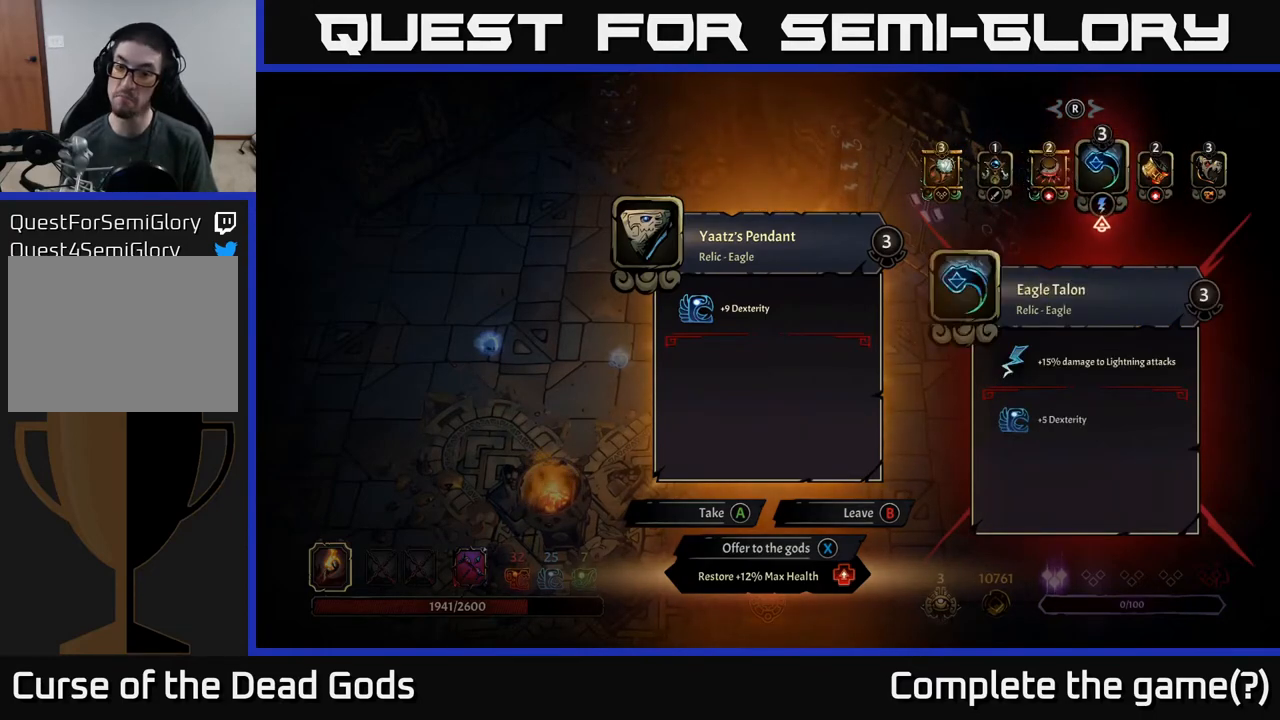
{"buttons": [], "left_stick": "center", "right_stick": "center", "events": []}
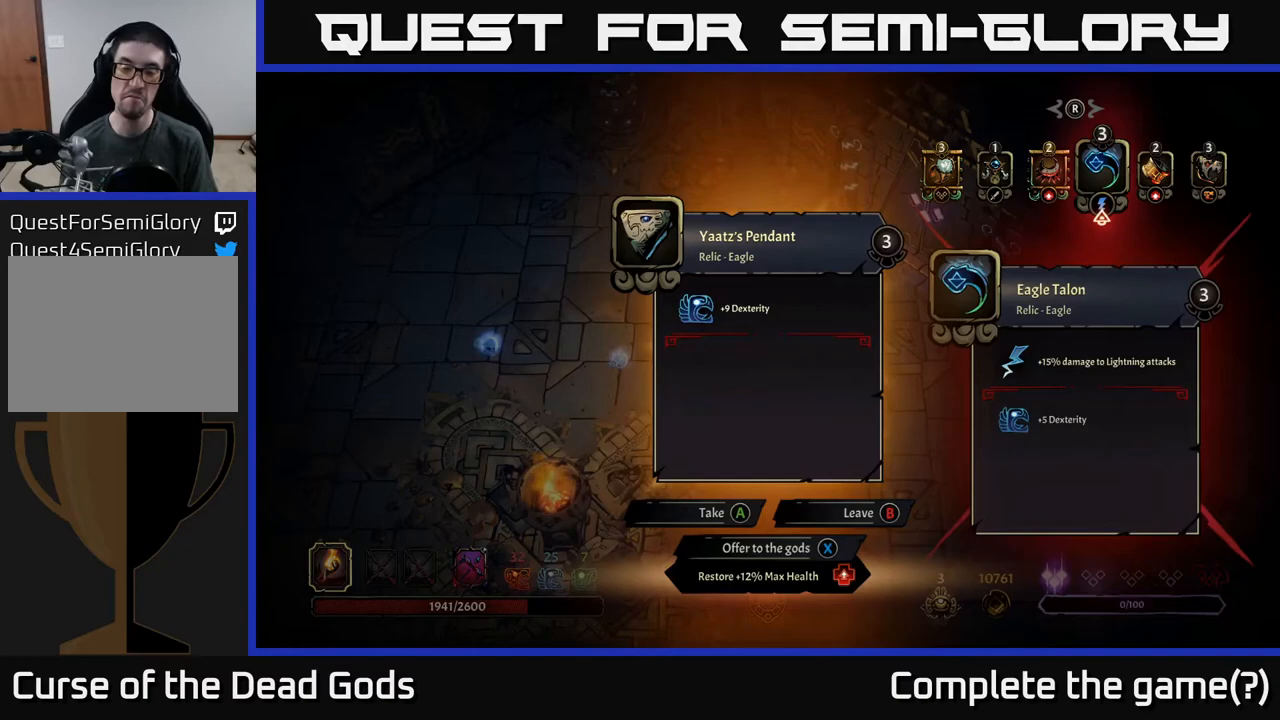
{"buttons": [], "left_stick": "center", "right_stick": "center", "events": []}
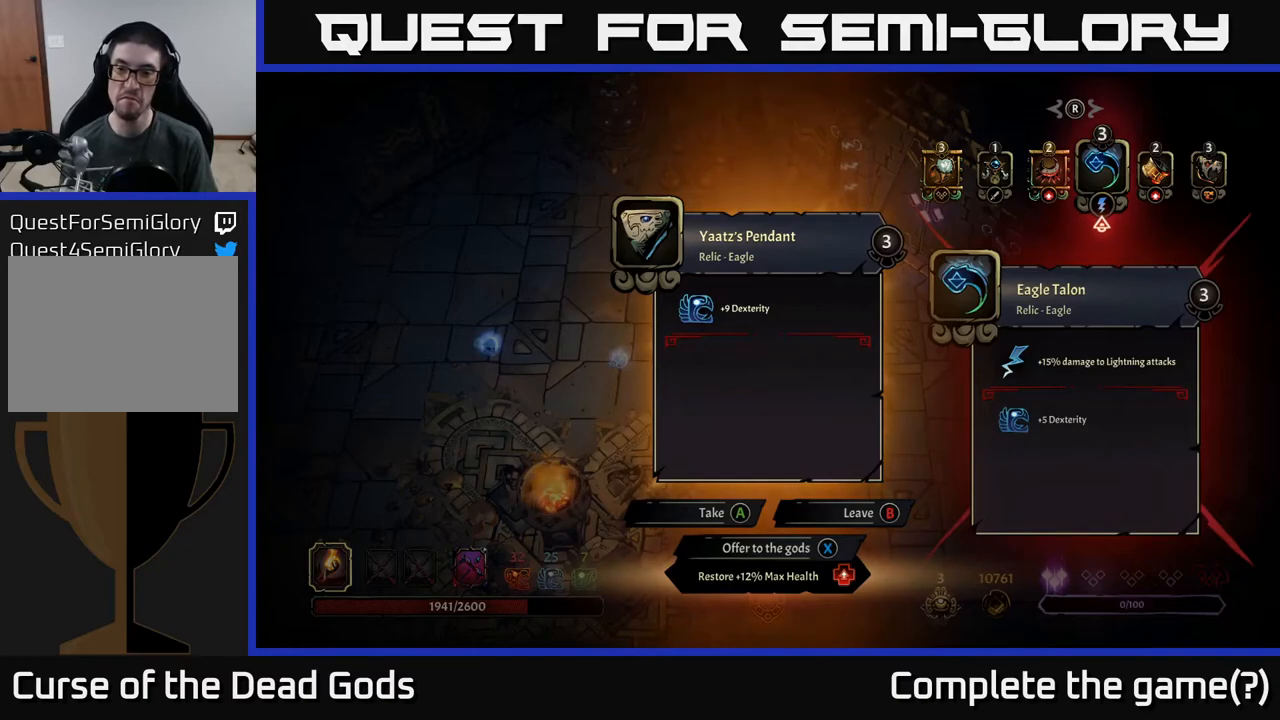
{"buttons": [], "left_stick": "center", "right_stick": "center", "events": []}
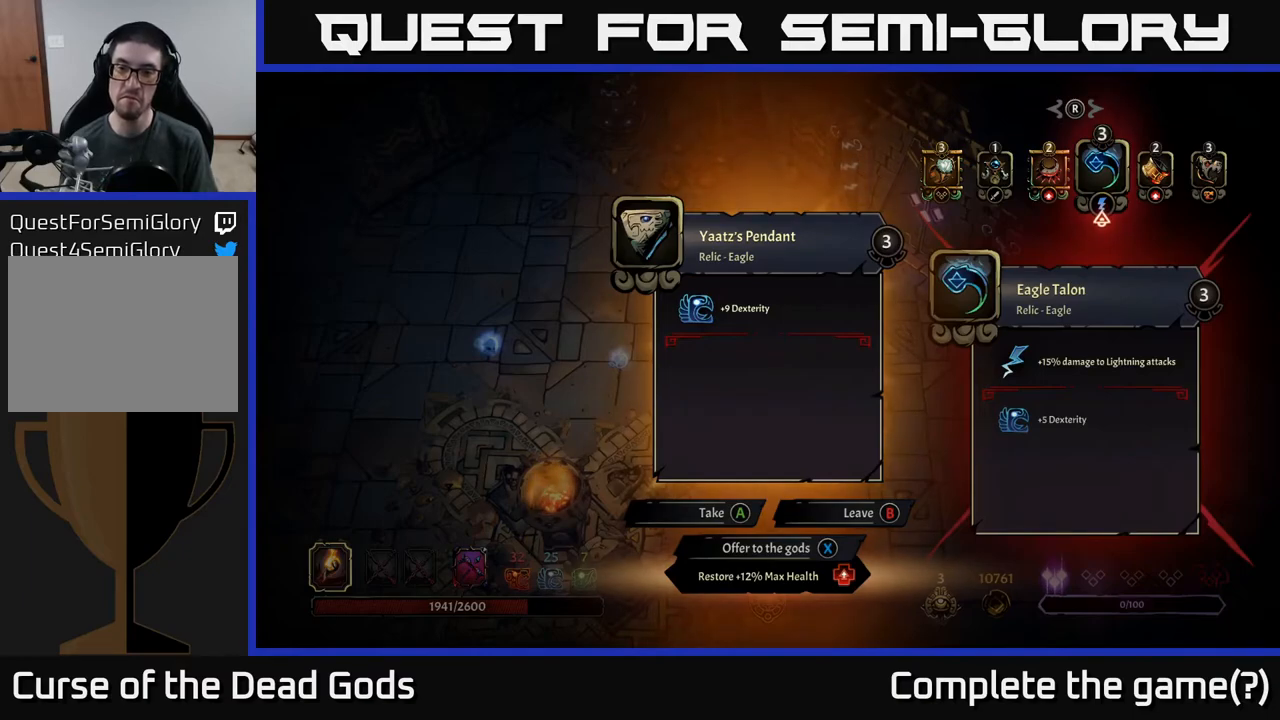
{"buttons": [], "left_stick": "center", "right_stick": "center", "events": []}
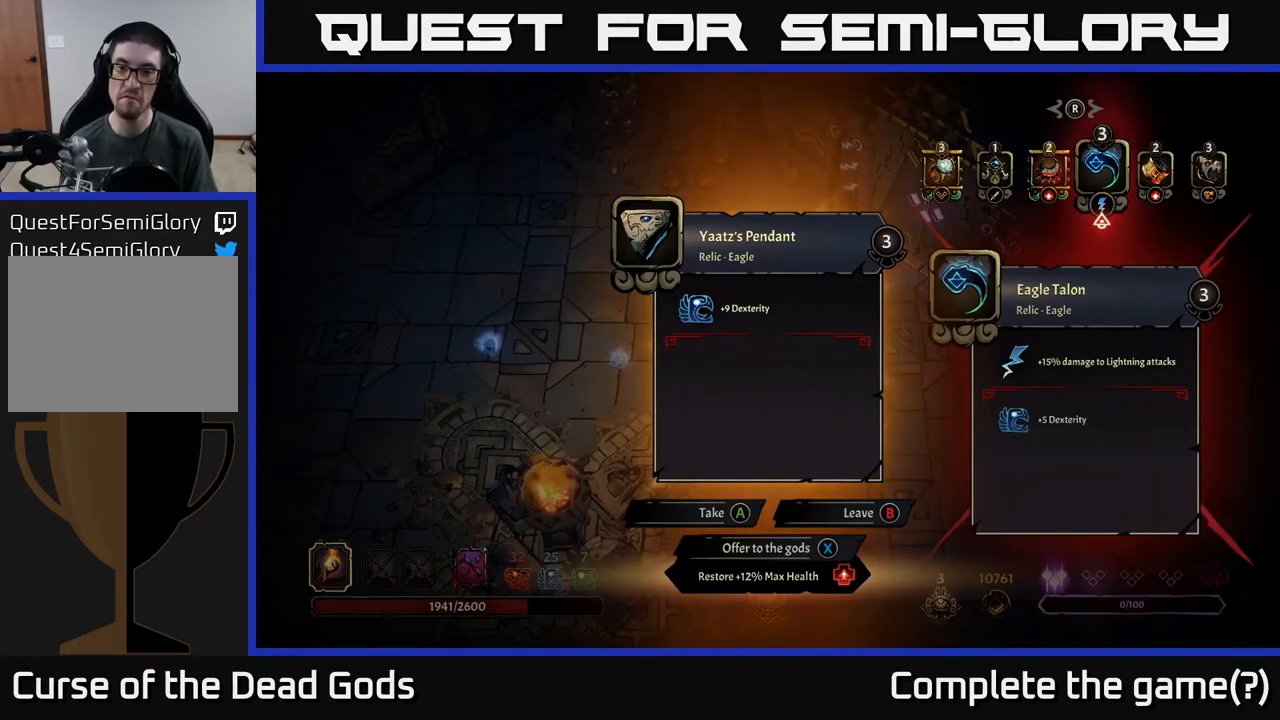
{"buttons": [], "left_stick": "up-left", "right_stick": "center", "events": [[183, "A", "down"], [217, "A", "up"], [450, "left_stick", "up"], [500, "left_stick", "up-left"]]}
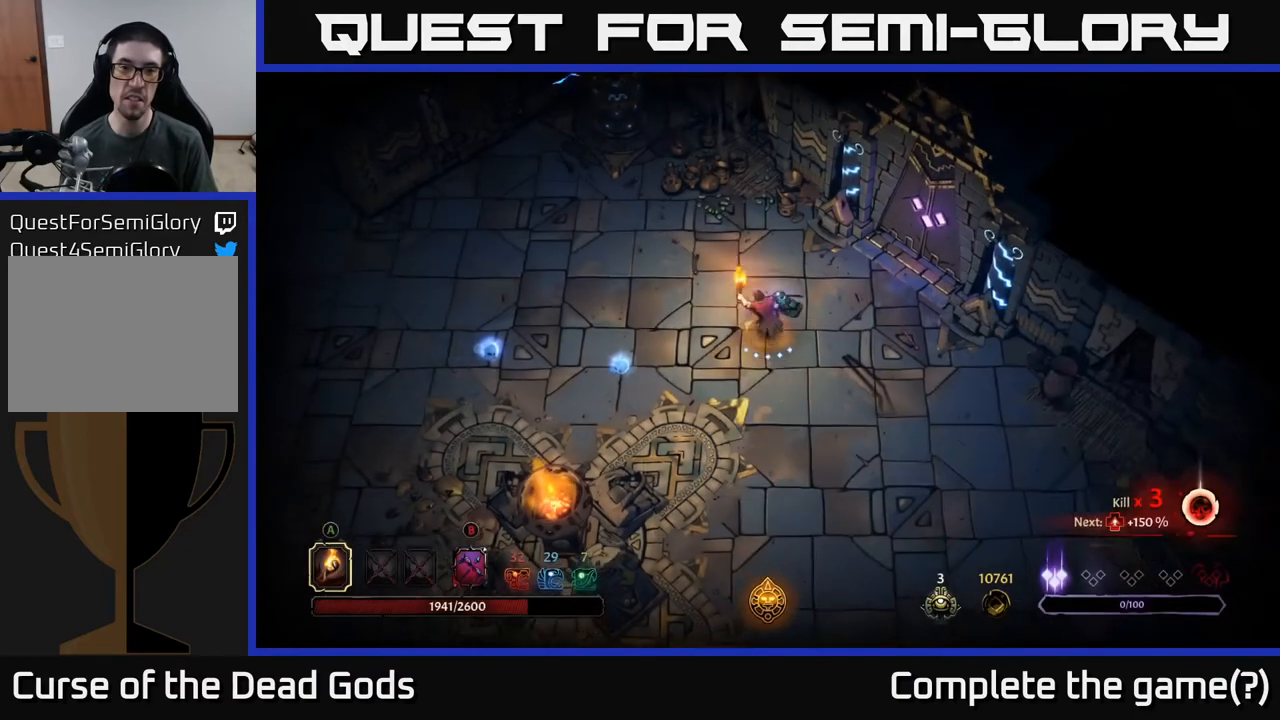
{"buttons": [], "left_stick": "down-left", "right_stick": "center", "events": [[317, "left_stick", "down-left"]]}
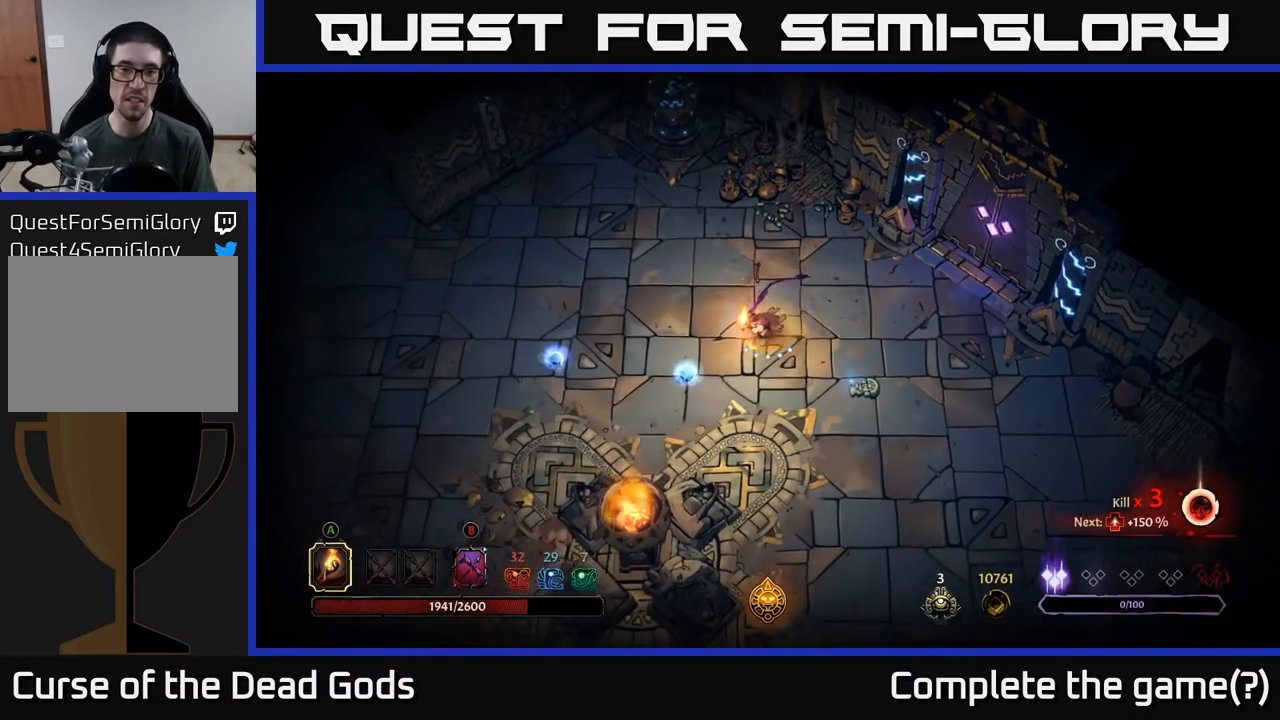
{"buttons": [], "left_stick": "left", "right_stick": "center", "events": [[233, "left_stick", "left"]]}
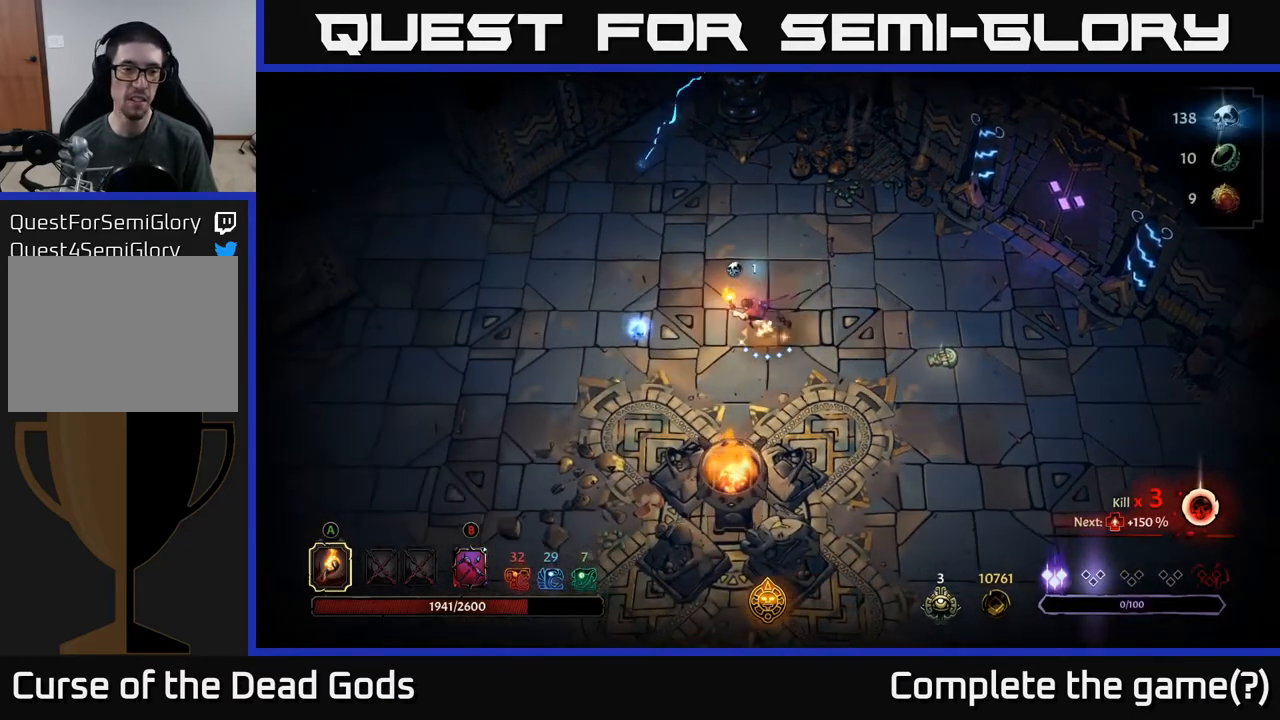
{"buttons": [], "left_stick": "left", "right_stick": "center", "events": []}
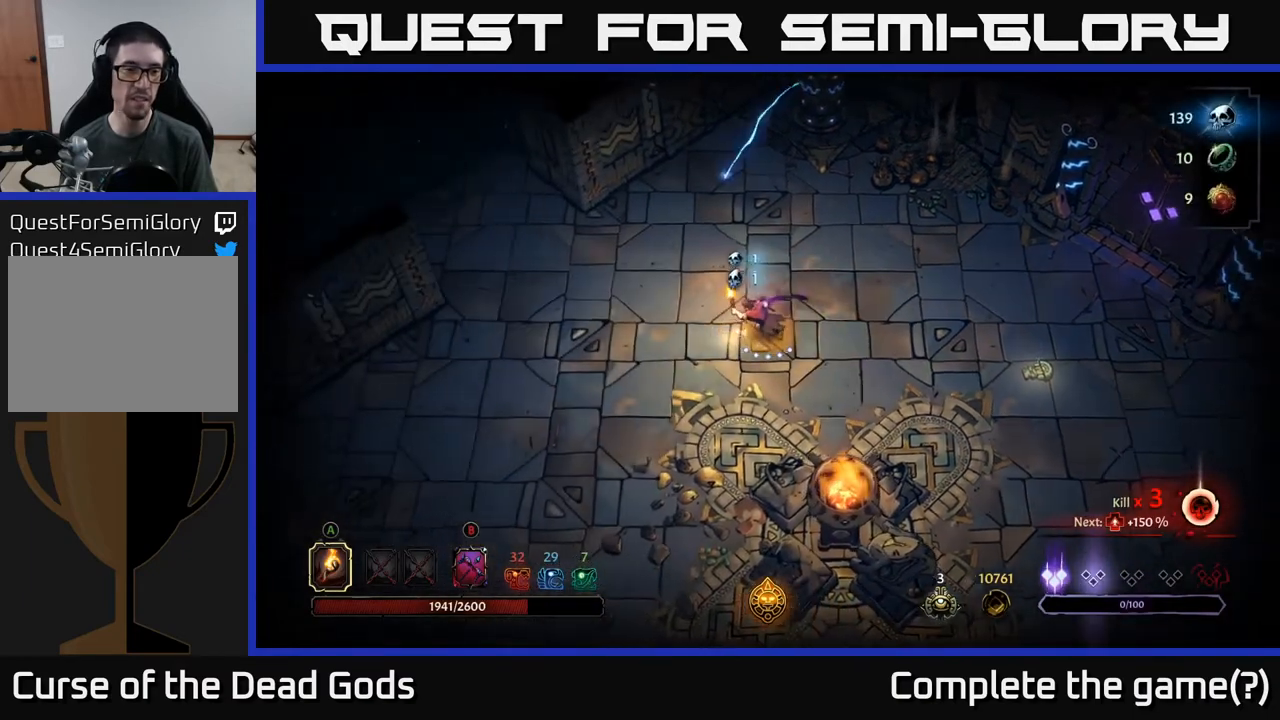
{"buttons": [], "left_stick": "up-left", "right_stick": "center", "events": [[33, "left_stick", "down-left"], [217, "left_stick", "left"], [350, "left_stick", "up-left"]]}
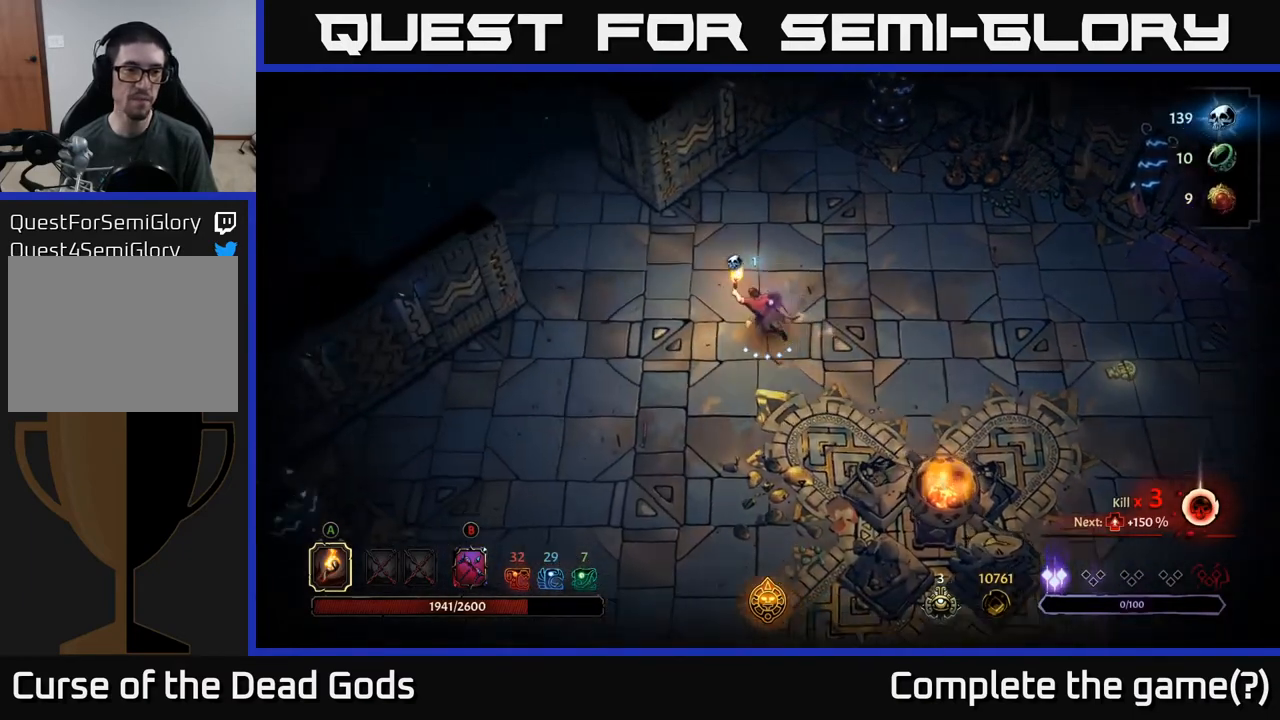
{"buttons": [], "left_stick": "down-left", "right_stick": "center", "events": [[383, "left_stick", "left"], [500, "left_stick", "down-left"]]}
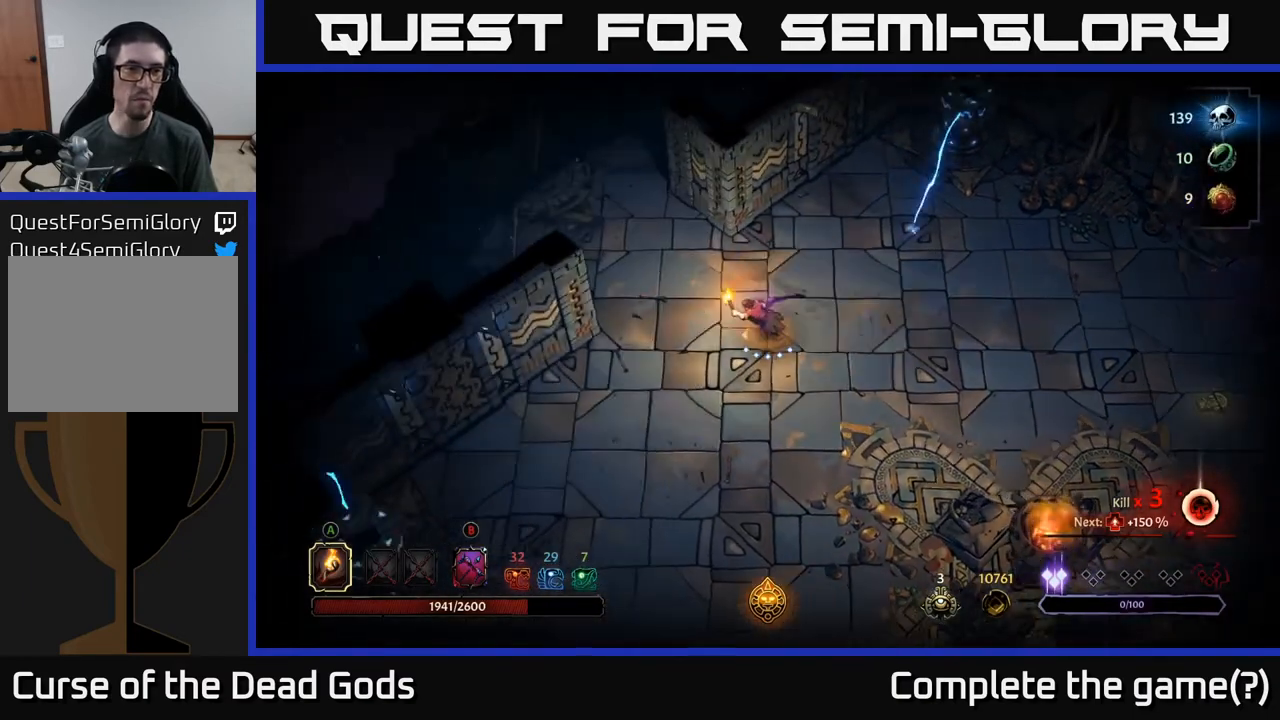
{"buttons": ["R2"], "left_stick": "up-left", "right_stick": "center", "events": [[167, "left_stick", "left"], [300, "left_stick", "up-left"], [400, "R2", "down"]]}